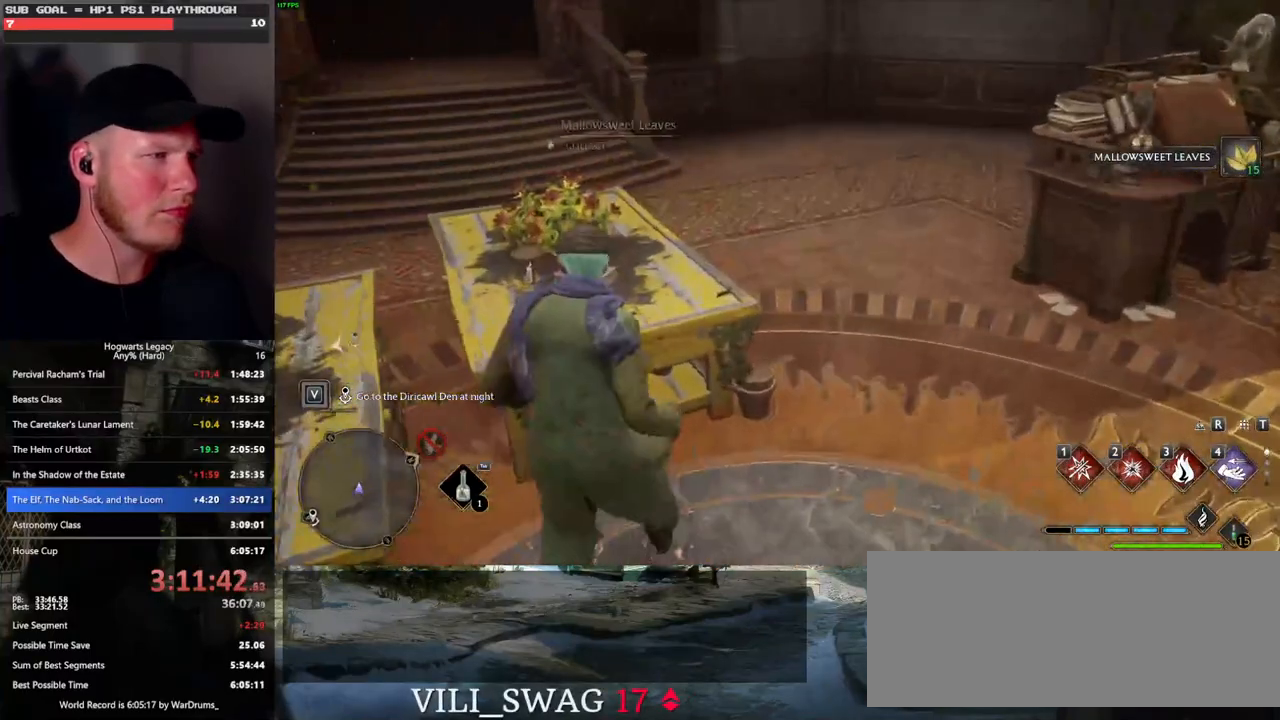
Gameplay with keyboard and mouse; each line is a JSON object with the keys and mouse buttons held at the frame after it. "events" lists presses ("down") and releases ("up") of ".", "/", "0", "1", "2", "3", "4", "5", "6", "7", "8", "9", "a", "alt_l", "alt_r", "b", "backslash", "backspace", "c", "caps_lock", "comma", "ctrl_l", "ctrl_r", "d", "e", "equals", "escape", "f", "f1", "f10", "f11", "f12", "f2", "f3", "f4", "f5", "f6", "f7", "f8", "f9", "g", "h", "i", "j", "k", "l", "lbracket", "m", "minus", "n", "o", "p", "q", "quote", "r", "rbracket", "return", "s", "semicolon", "shift_l", "shift_r", "space", "super_l", "super_r", "t", "tab", "tilde", "u", "v", "w", "x", "y", "z", "mouse_left", "mouse_wheel", "mouse_right", "mouse_mb4" and "mouse_mb5" between this image and that frame as [ms after this image, input, new state], when the widget could be followed in between. "mouse_left", "mouse_wheel", "mouse_right", "mouse_mb4", "mouse_mb5" = the "left", "wheel", "right", "mb4", "mb5" buttons of the "mouse" list. No other keys are recorded. "wheel" means that the mouse wheel is clicked or scrolled. Mouse movement is not recorded.
{"keys": ["d", "shift_l", "space", "w"], "mouse": [], "events": [[17, "f", "down"], [117, "f", "up"], [217, "w", "down"], [367, "d", "down"], [450, "space", "down"], [500, "shift_l", "down"]]}
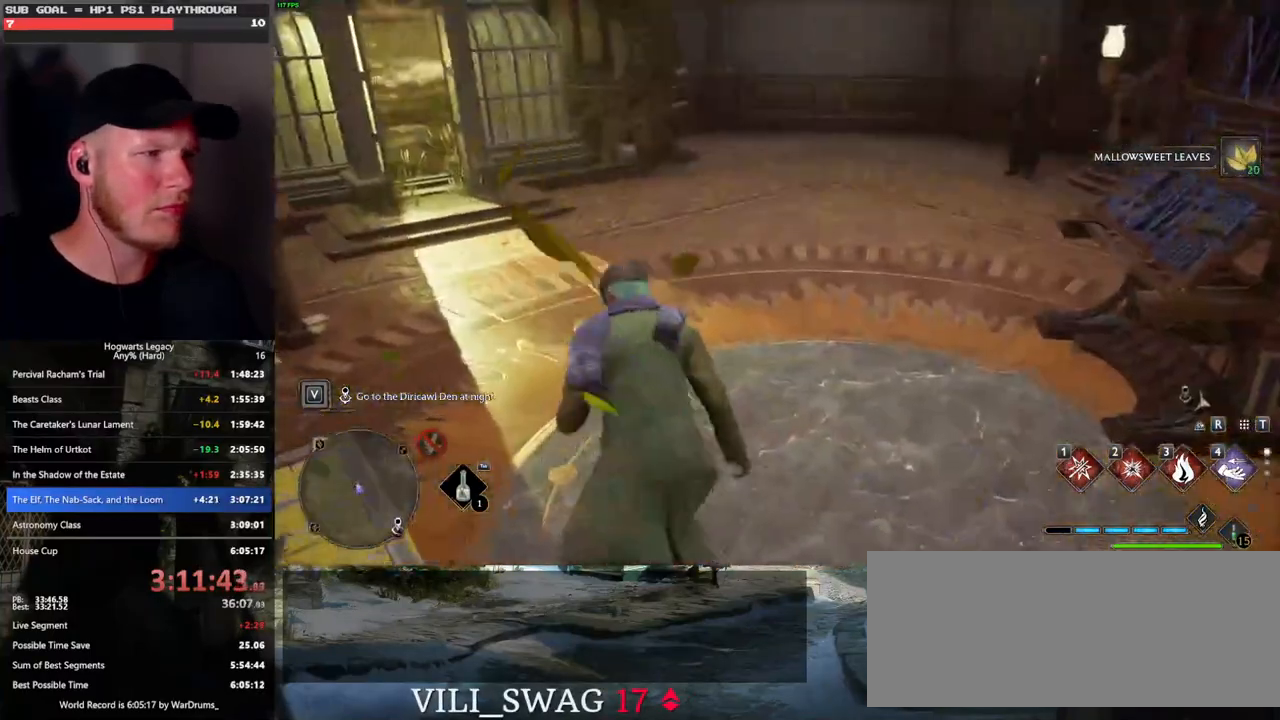
{"keys": ["w"], "mouse": [], "events": [[17, "d", "up"], [67, "space", "up"], [183, "shift_l", "up"]]}
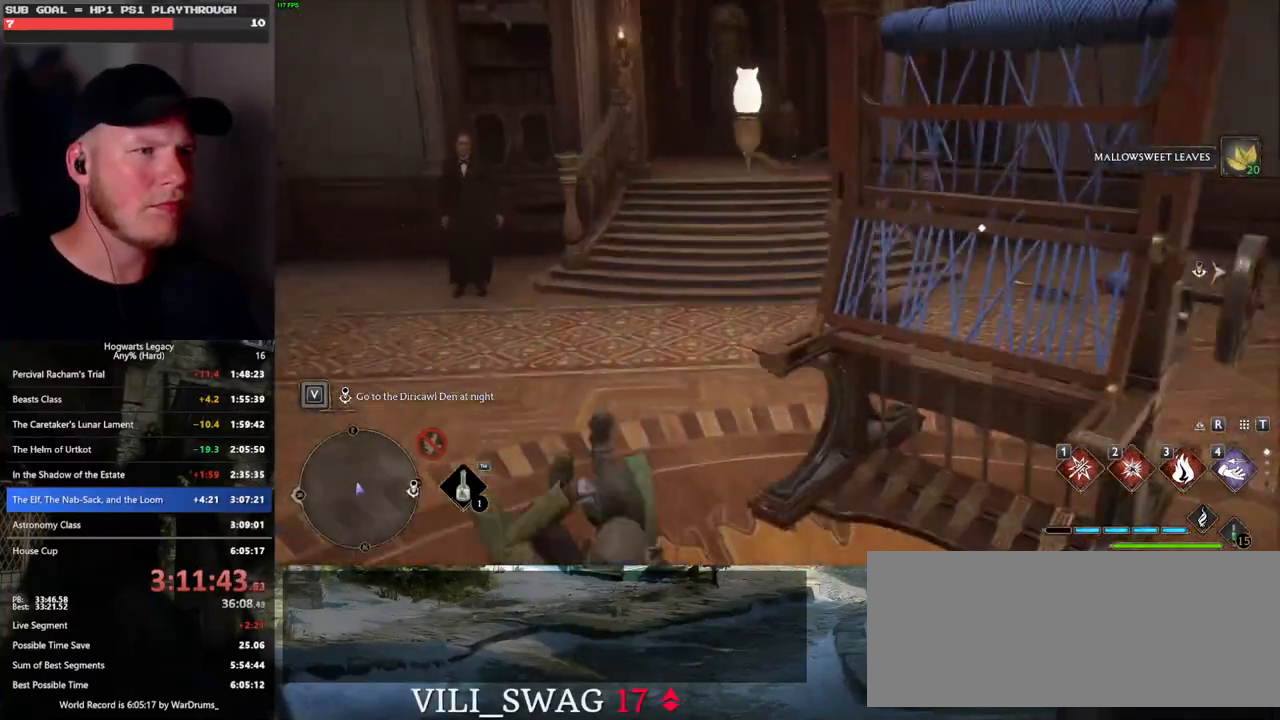
{"keys": ["w"], "mouse": [], "events": []}
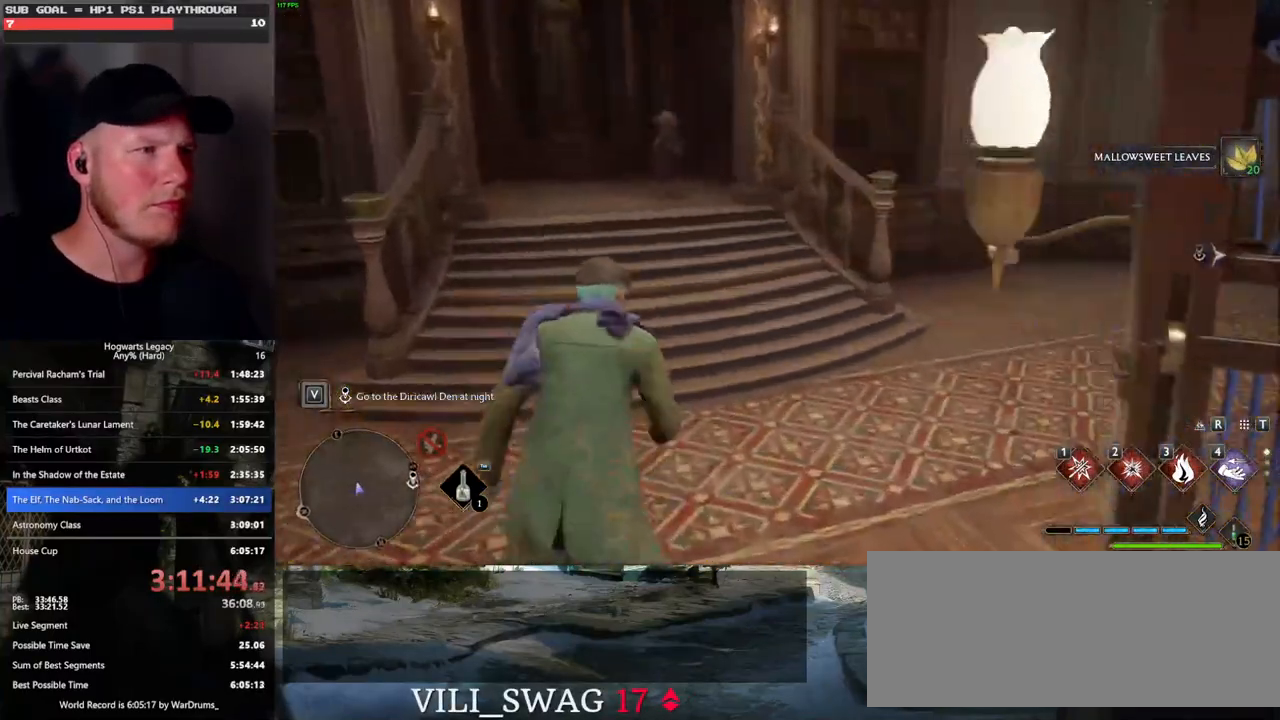
{"keys": ["f"], "mouse": [], "events": [[333, "w", "up"], [483, "f", "down"]]}
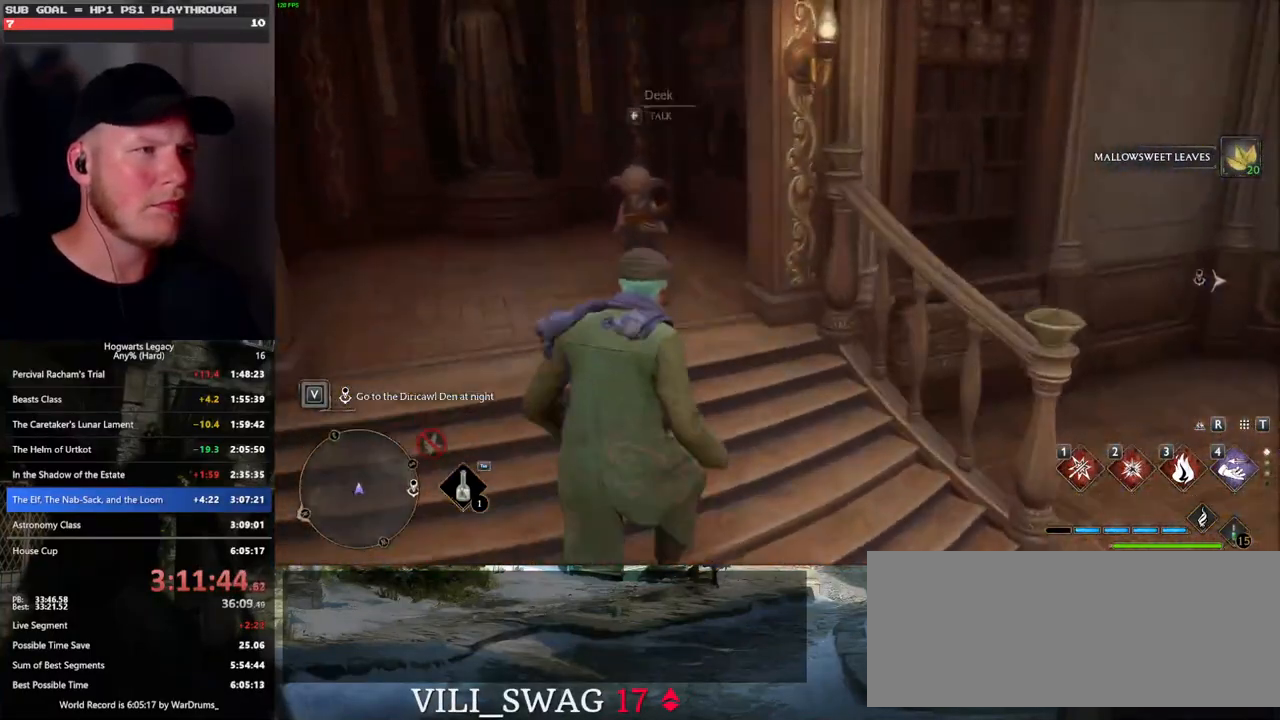
{"keys": [], "mouse": [], "events": [[50, "f", "up"]]}
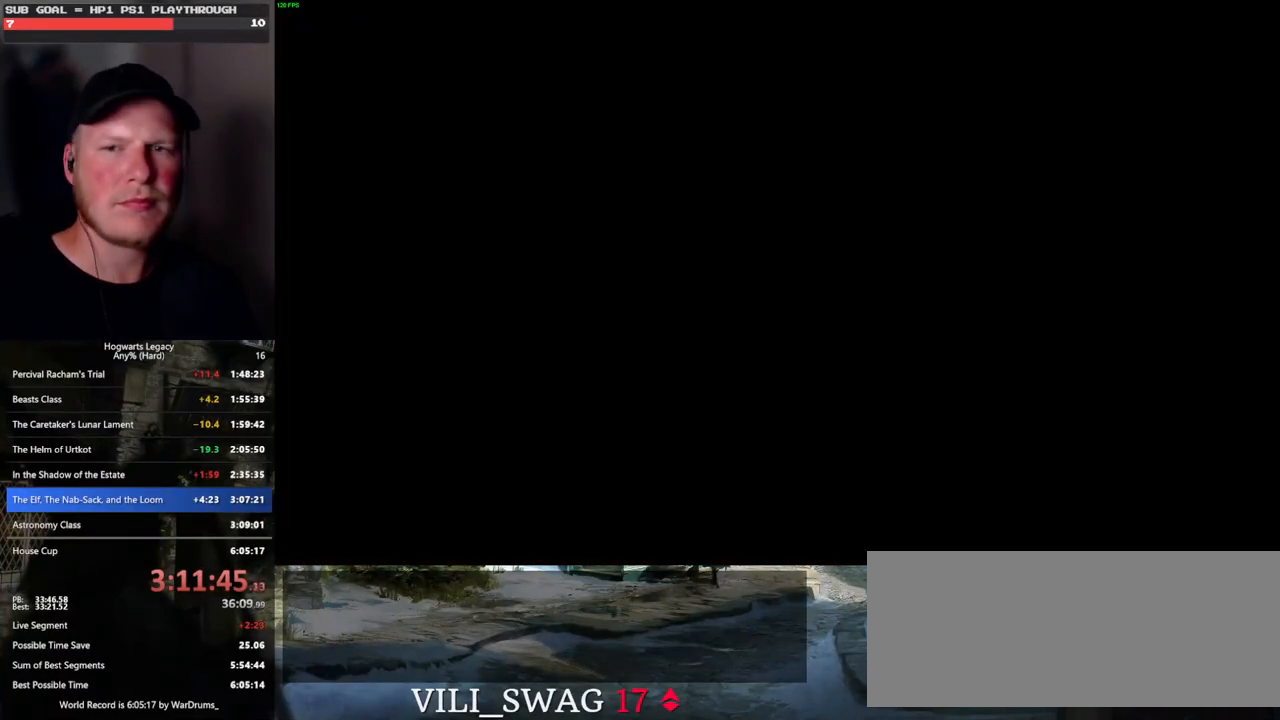
{"keys": ["q", "space"], "mouse": [], "events": [[133, "space", "down"], [150, "q", "down"], [167, "mouse_wheel", "down"], [217, "mouse_wheel", "up"], [217, "q", "up"], [217, "space", "up"], [233, "mouse_wheel", "down"], [267, "mouse_wheel", "up"], [283, "mouse_wheel", "down"], [317, "mouse_wheel", "up"], [317, "q", "down"], [317, "space", "down"], [367, "q", "up"], [367, "space", "up"], [467, "q", "down"], [467, "space", "down"]]}
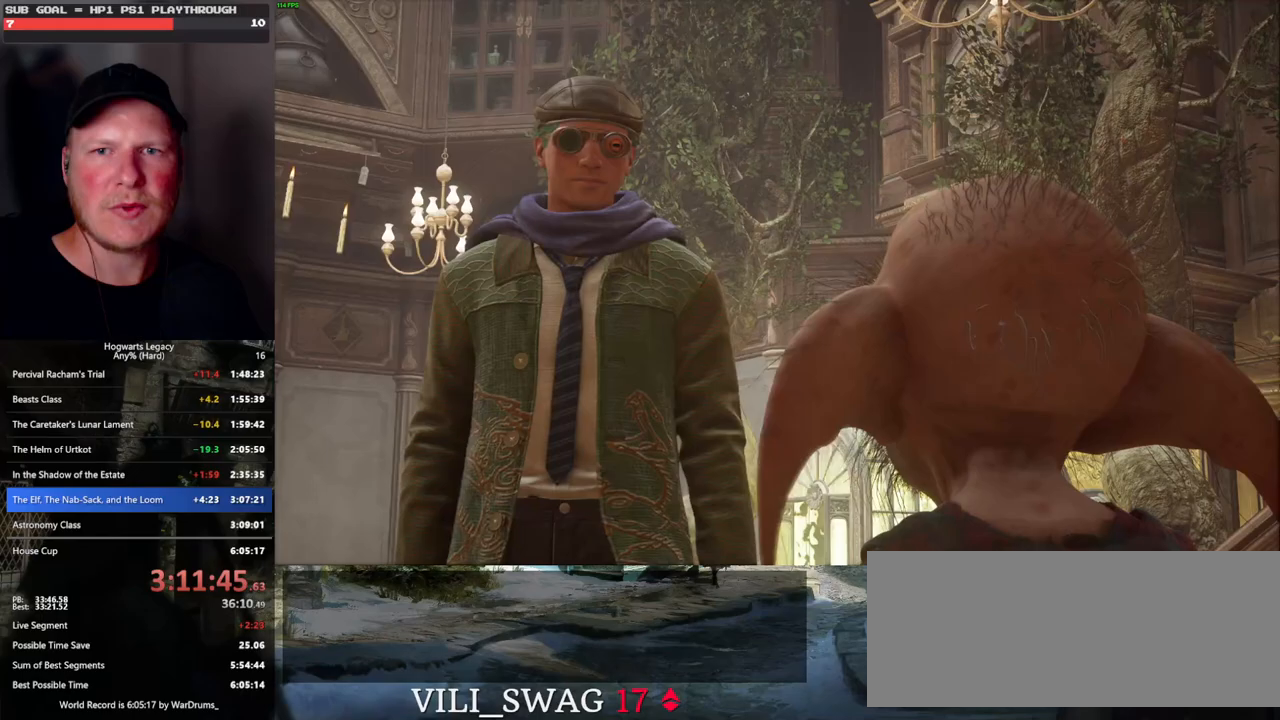
{"keys": [], "mouse": ["wheel"], "events": [[17, "q", "up"], [33, "space", "up"], [83, "mouse_wheel", "down"], [117, "mouse_wheel", "up"], [117, "q", "down"], [117, "space", "down"], [133, "mouse_wheel", "down"], [183, "mouse_wheel", "up"], [183, "q", "up"], [183, "space", "up"], [200, "mouse_wheel", "down"], [267, "mouse_wheel", "up"], [283, "q", "down"], [283, "space", "down"], [333, "q", "up"], [350, "space", "up"], [433, "q", "down"], [450, "space", "down"], [483, "q", "up"], [483, "space", "up"], [500, "mouse_wheel", "down"]]}
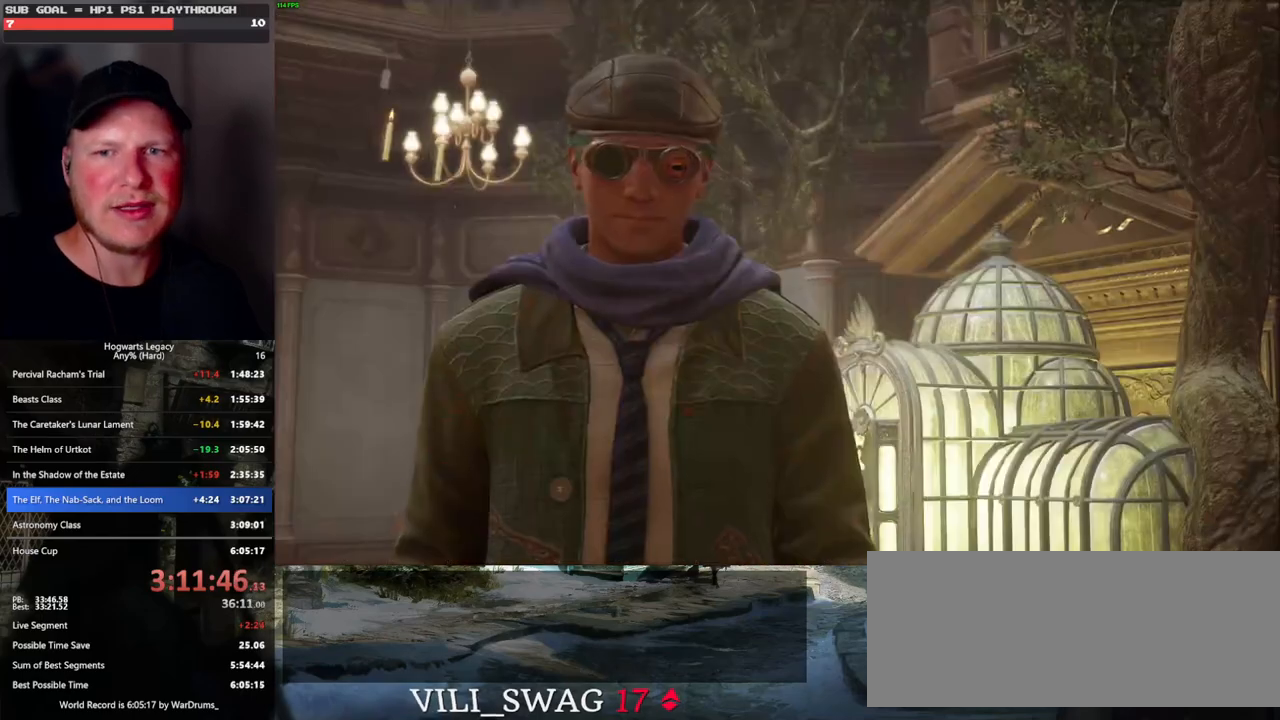
{"keys": [], "mouse": ["wheel"], "events": [[50, "mouse_wheel", "up"], [83, "q", "down"], [100, "space", "down"], [150, "q", "up"], [150, "space", "up"], [233, "q", "down"], [250, "space", "down"], [300, "q", "up"], [300, "space", "up"], [383, "q", "down"], [400, "space", "down"], [417, "mouse_wheel", "down"], [450, "mouse_wheel", "up"], [450, "q", "up"], [467, "space", "up"], [483, "mouse_wheel", "down"]]}
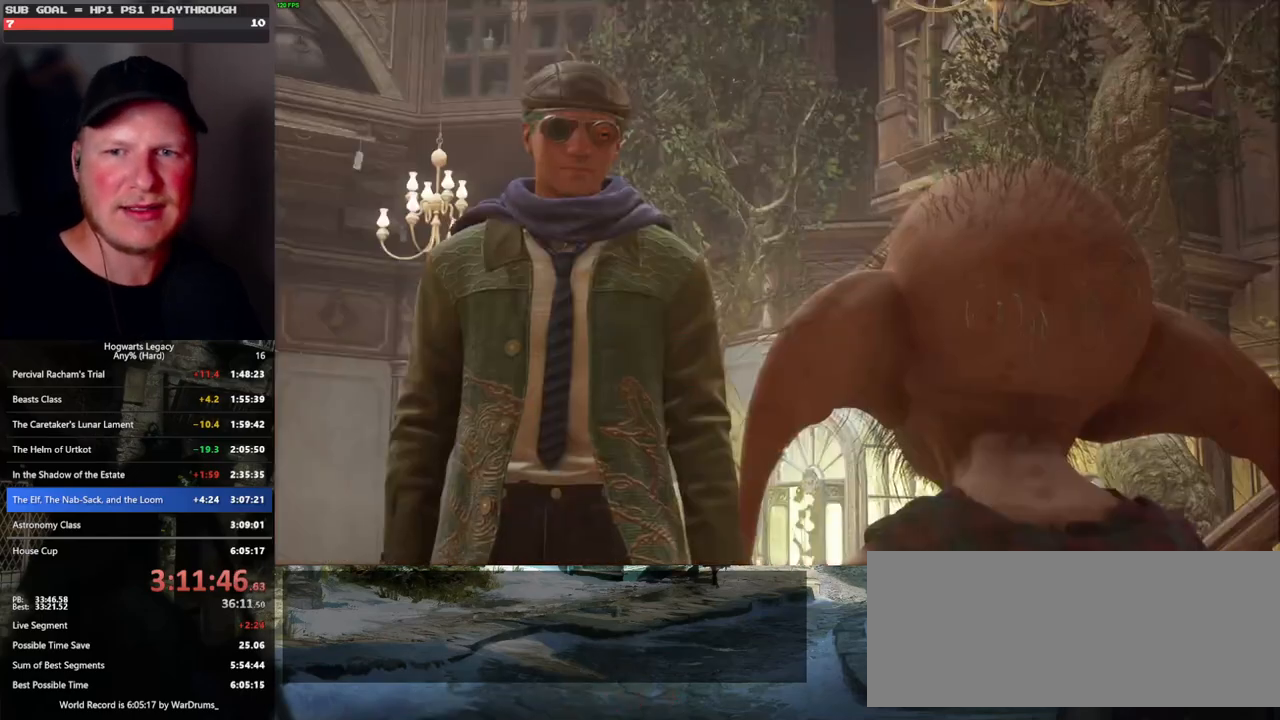
{"keys": [], "mouse": [], "events": [[50, "mouse_wheel", "up"], [50, "q", "down"], [67, "space", "down"], [117, "q", "up"], [117, "space", "up"], [217, "q", "down"], [217, "space", "down"], [250, "mouse_wheel", "down"], [283, "mouse_wheel", "up"], [283, "q", "up"], [283, "space", "up"], [300, "mouse_wheel", "down"], [367, "mouse_wheel", "up"], [367, "q", "down"], [383, "space", "down"], [433, "q", "up"], [450, "space", "up"]]}
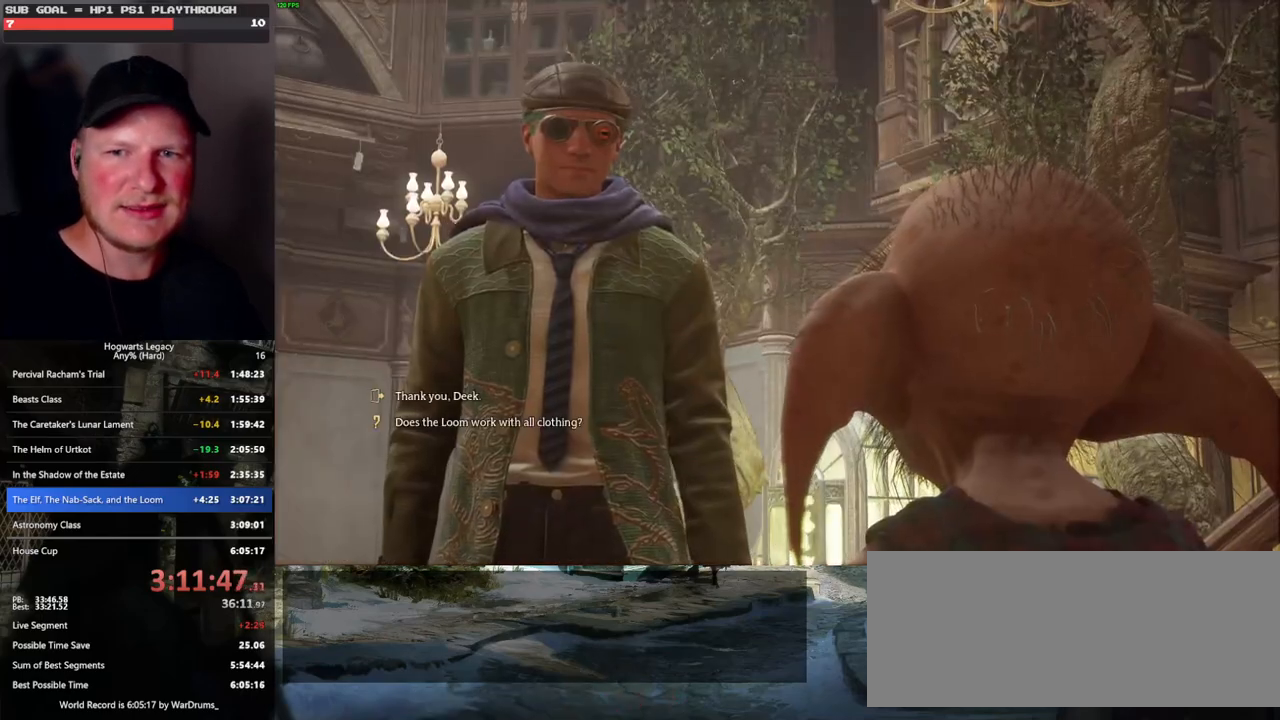
{"keys": ["q"], "mouse": [], "events": [[33, "q", "down"], [50, "space", "down"], [67, "mouse_wheel", "down"], [83, "mouse_wheel", "up"], [100, "q", "up"], [100, "space", "up"], [133, "mouse_wheel", "down"], [183, "mouse_wheel", "up"], [183, "q", "down"], [200, "space", "down"], [267, "q", "up"], [267, "space", "up"], [350, "q", "down"], [367, "space", "down"], [417, "q", "up"], [417, "space", "up"], [500, "q", "down"]]}
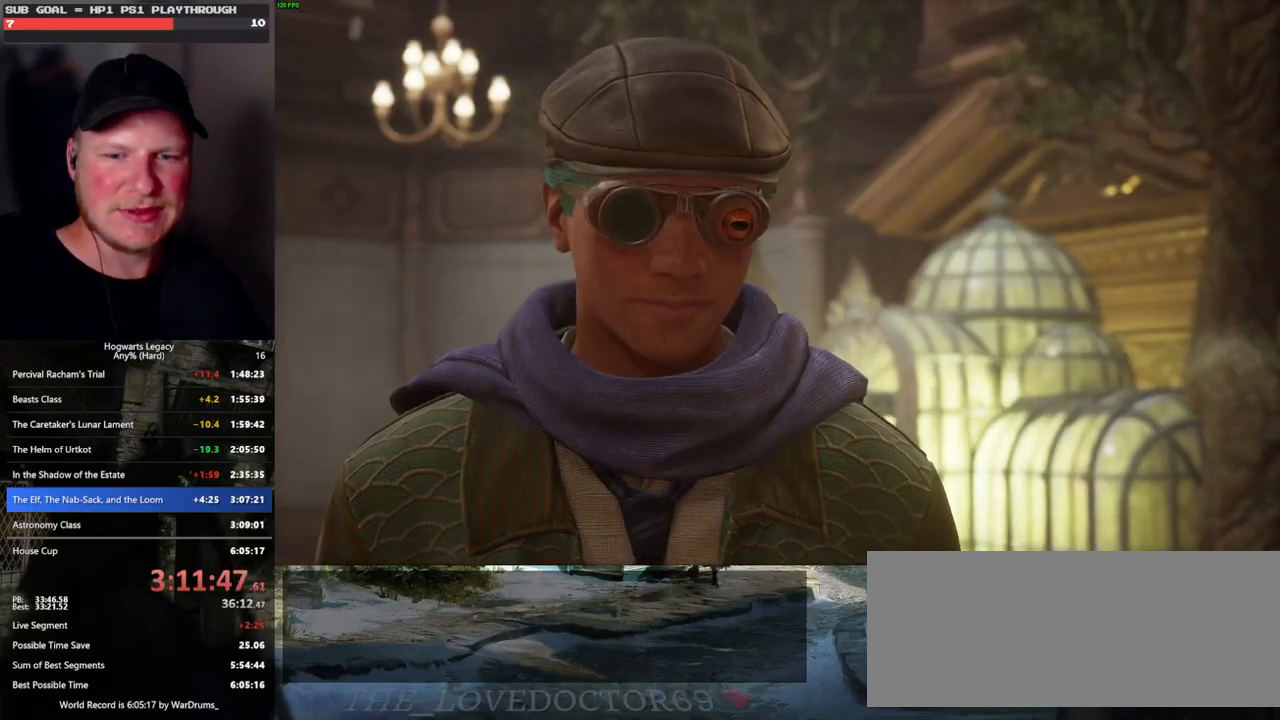
{"keys": [], "mouse": [], "events": [[17, "space", "down"], [50, "mouse_wheel", "down"], [67, "mouse_wheel", "up"], [67, "q", "up"], [83, "space", "up"], [167, "q", "down"], [183, "space", "down"], [233, "q", "up"], [233, "space", "up"], [333, "q", "down"], [350, "mouse_wheel", "down"], [350, "space", "down"], [400, "mouse_wheel", "up"], [400, "q", "up"], [400, "space", "up"]]}
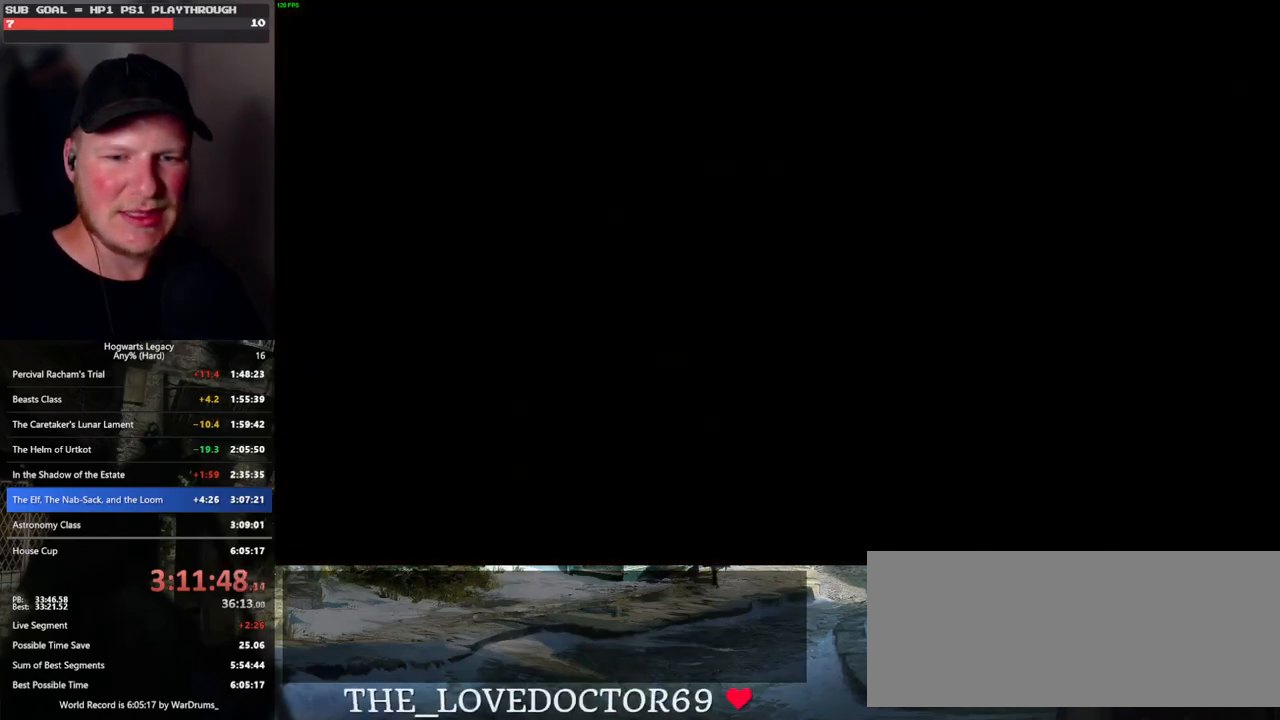
{"keys": ["d", "w"], "mouse": [], "events": [[317, "d", "down"], [367, "w", "down"]]}
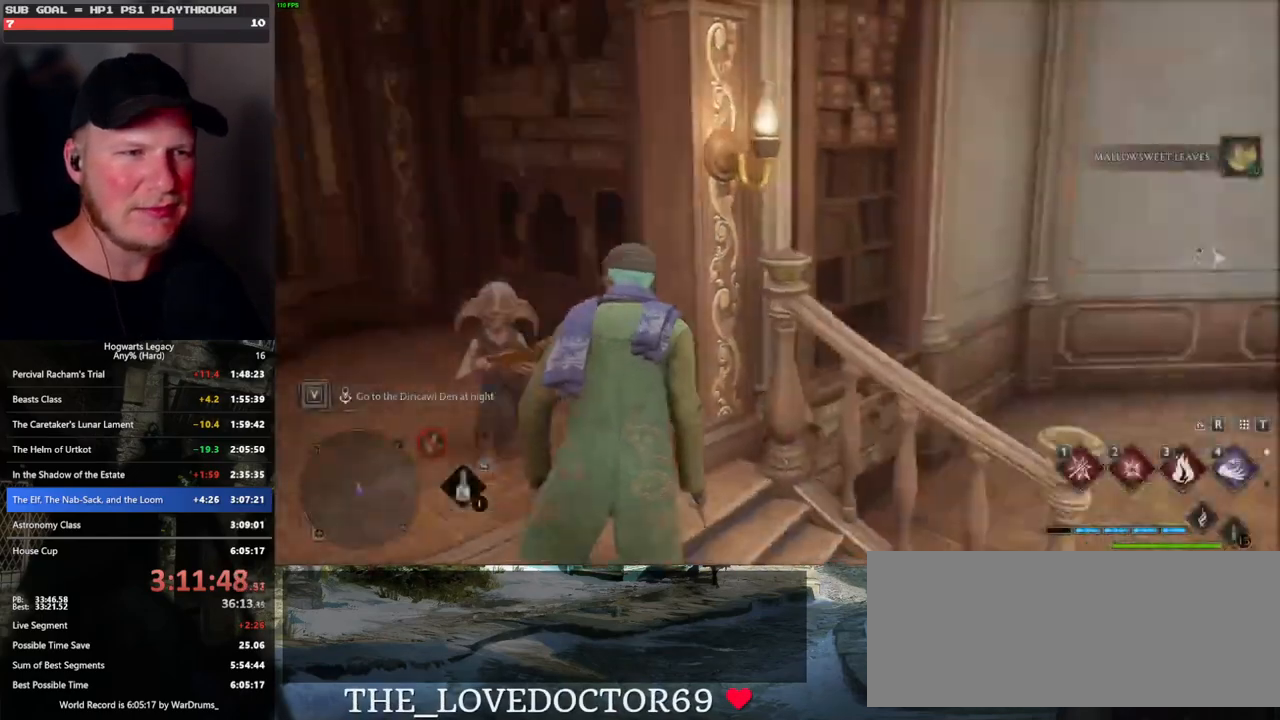
{"keys": ["d", "shift_l", "w"], "mouse": [], "events": [[217, "space", "down"], [367, "shift_l", "down"], [383, "space", "up"]]}
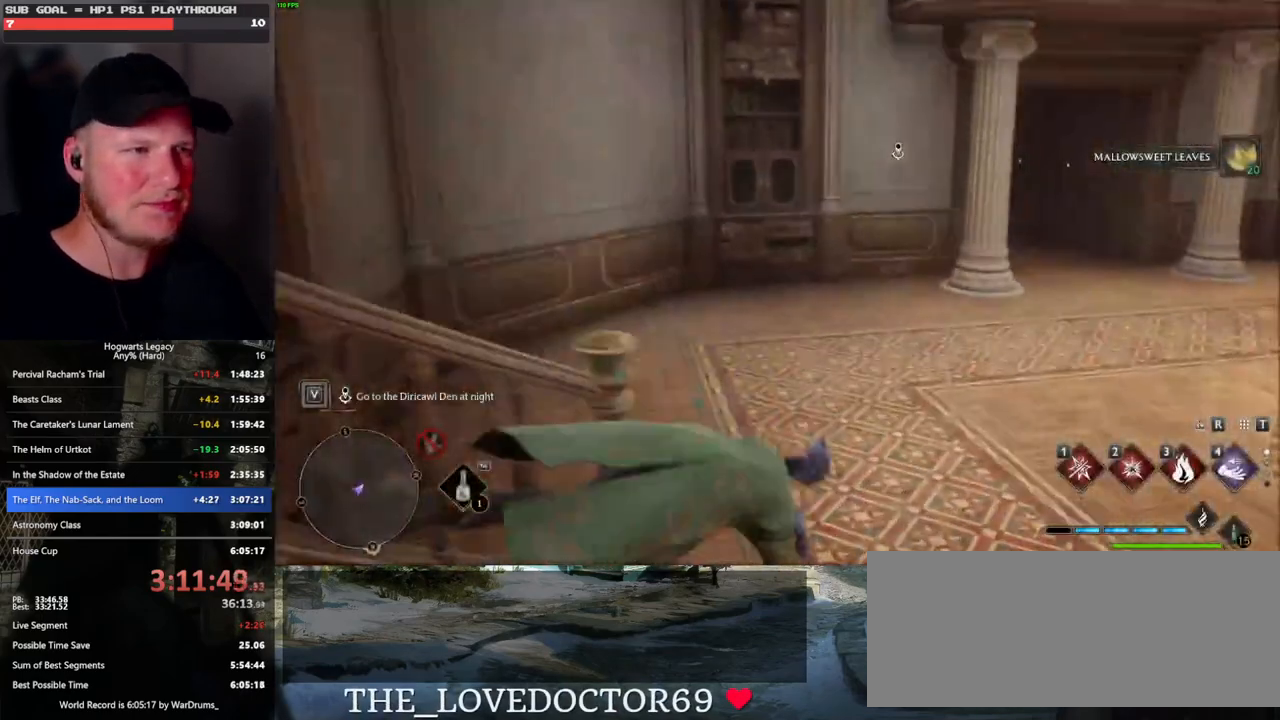
{"keys": ["w"], "mouse": [], "events": [[50, "shift_l", "up"], [467, "d", "up"]]}
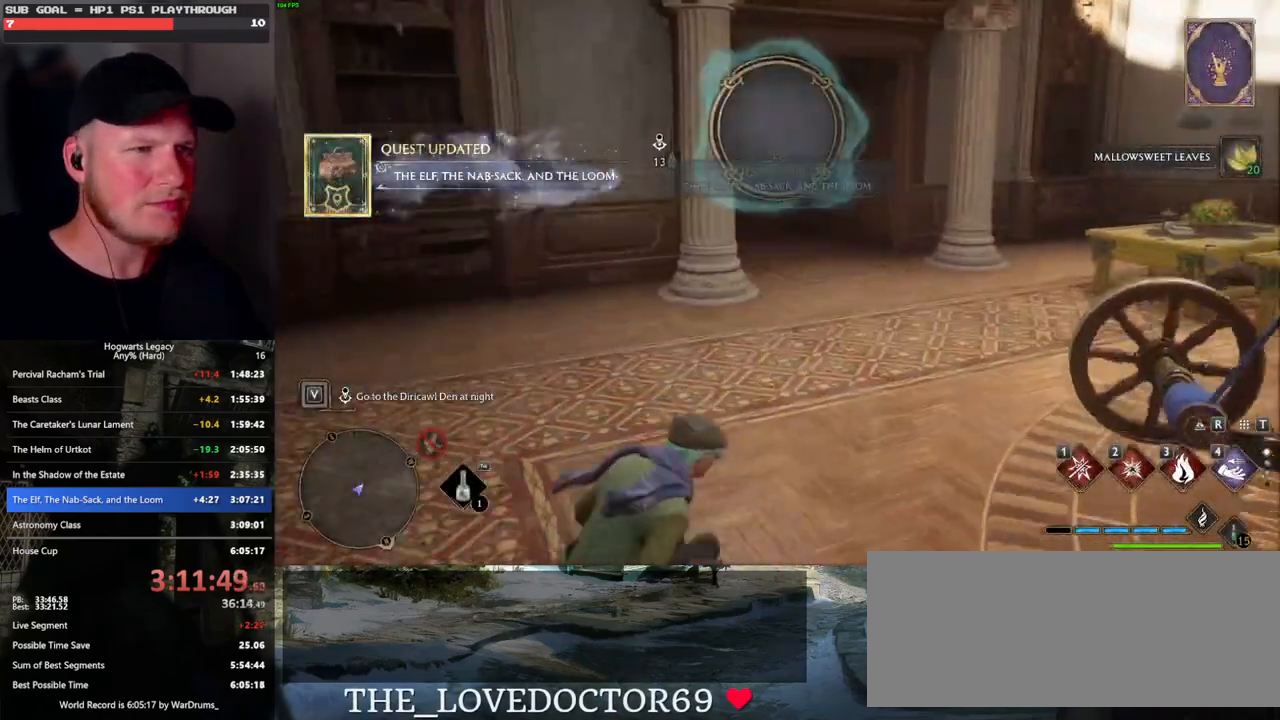
{"keys": ["space", "w"], "mouse": [], "events": [[317, "space", "down"]]}
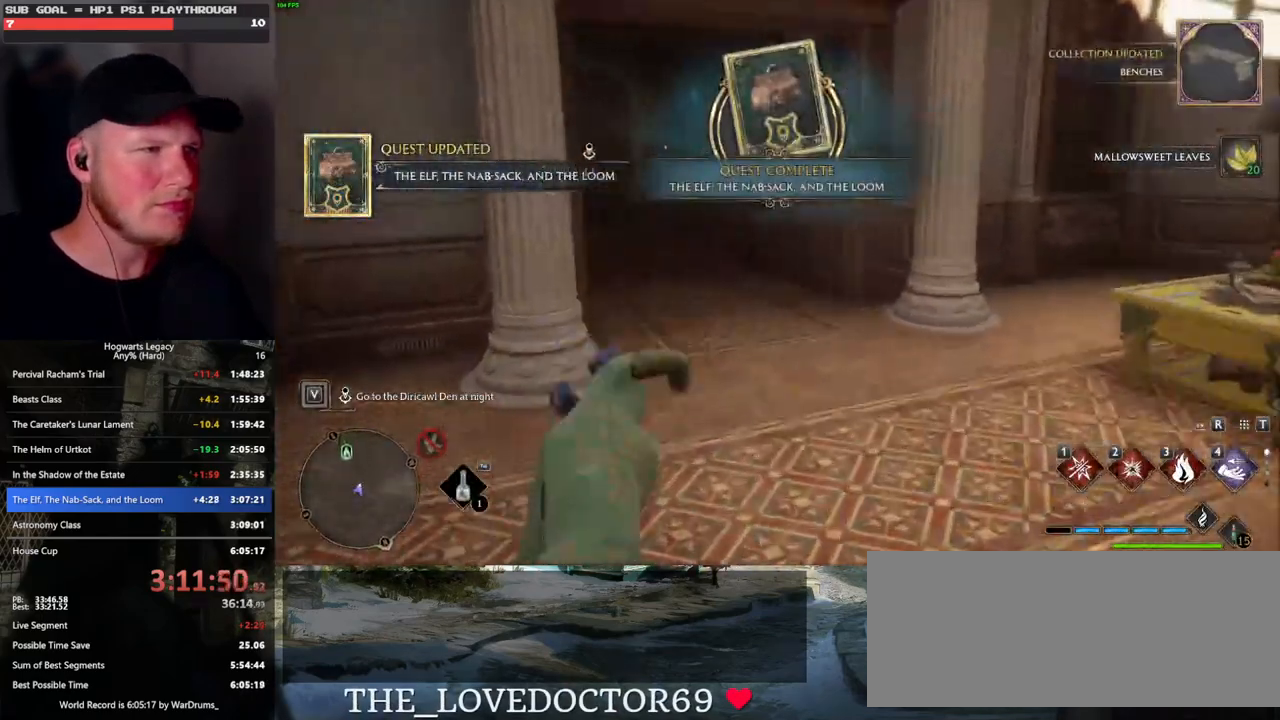
{"keys": [], "mouse": [], "events": [[183, "space", "up"], [500, "w", "up"]]}
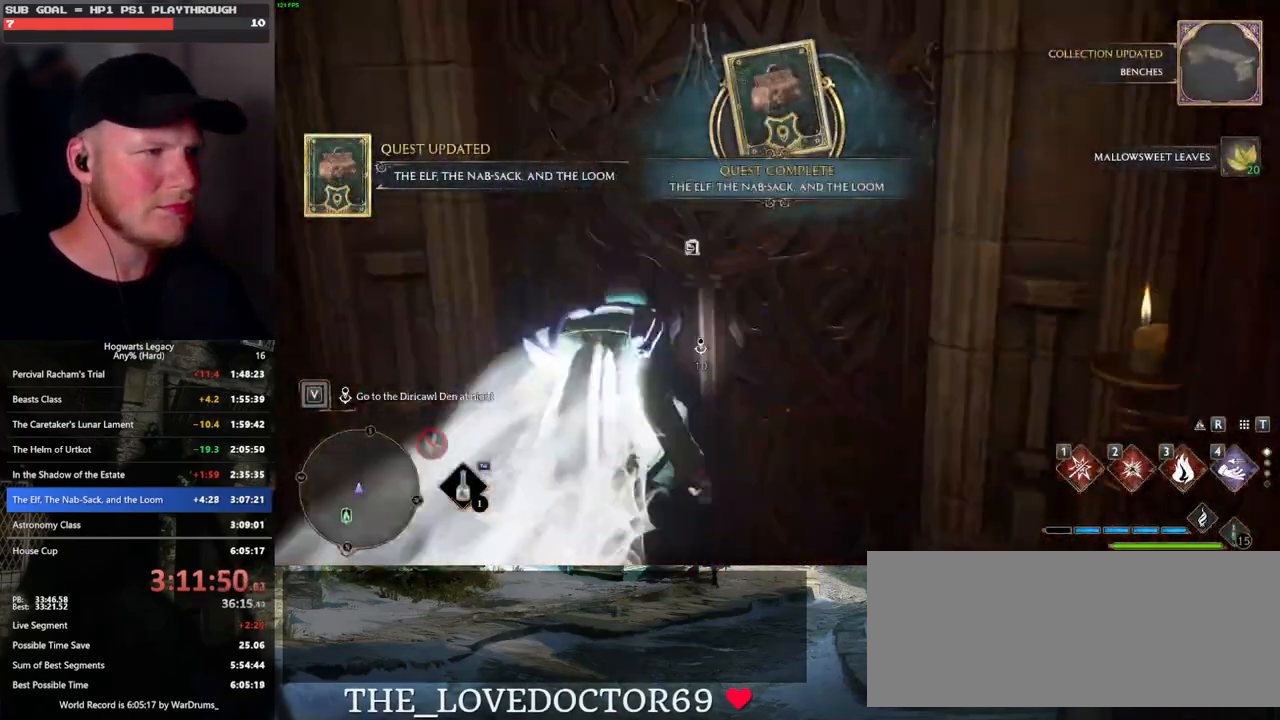
{"keys": ["d", "s"], "mouse": [], "events": [[250, "s", "down"], [450, "d", "down"]]}
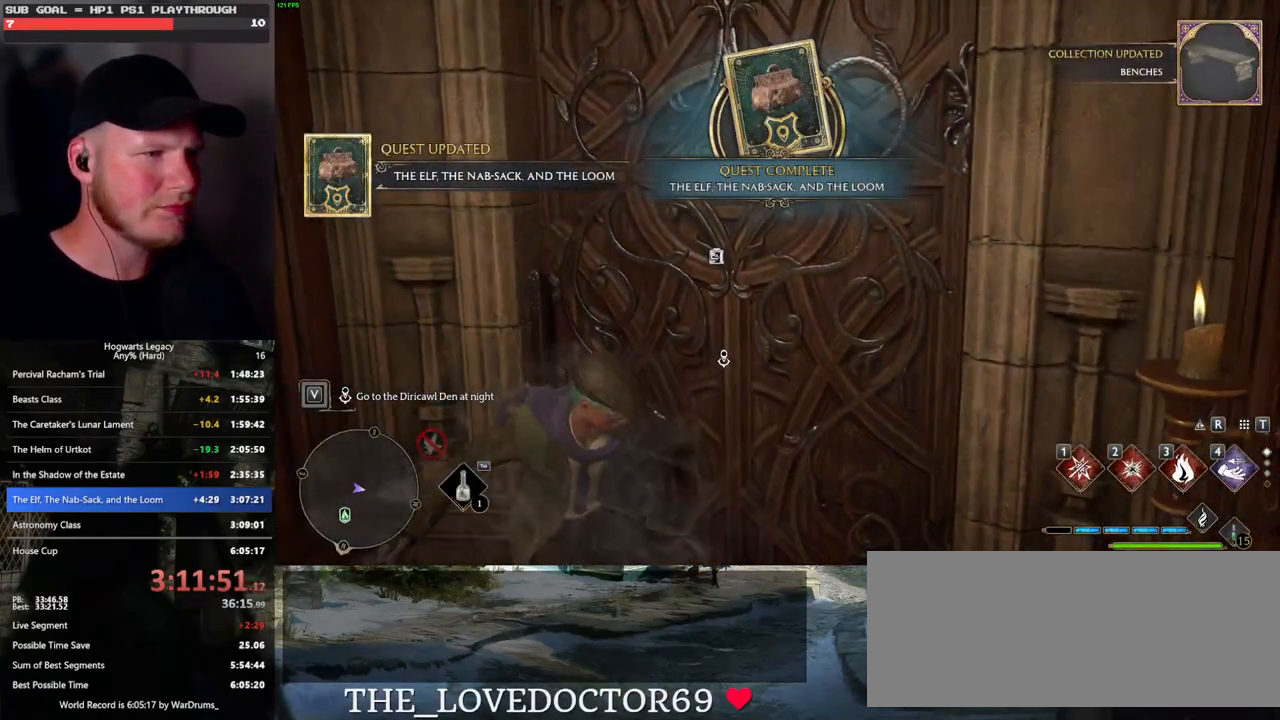
{"keys": ["f"], "mouse": [], "events": [[33, "s", "up"], [83, "d", "up"], [167, "f", "down"]]}
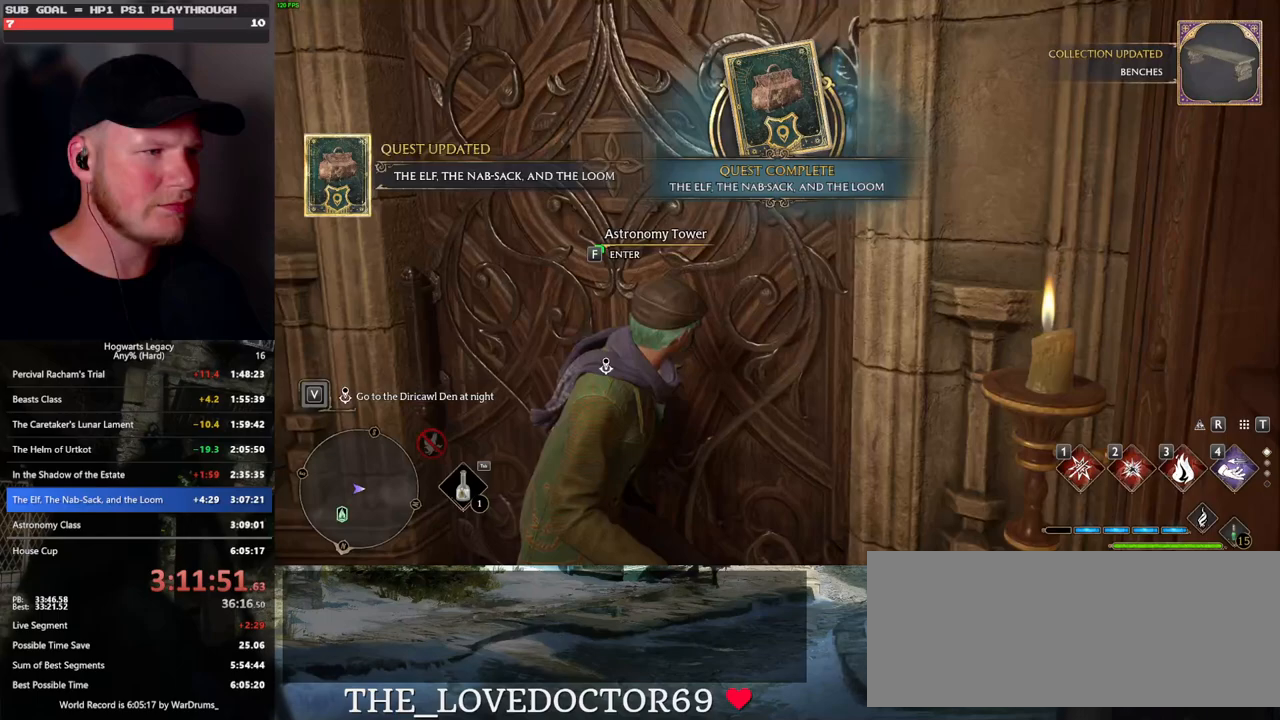
{"keys": ["f"], "mouse": [], "events": []}
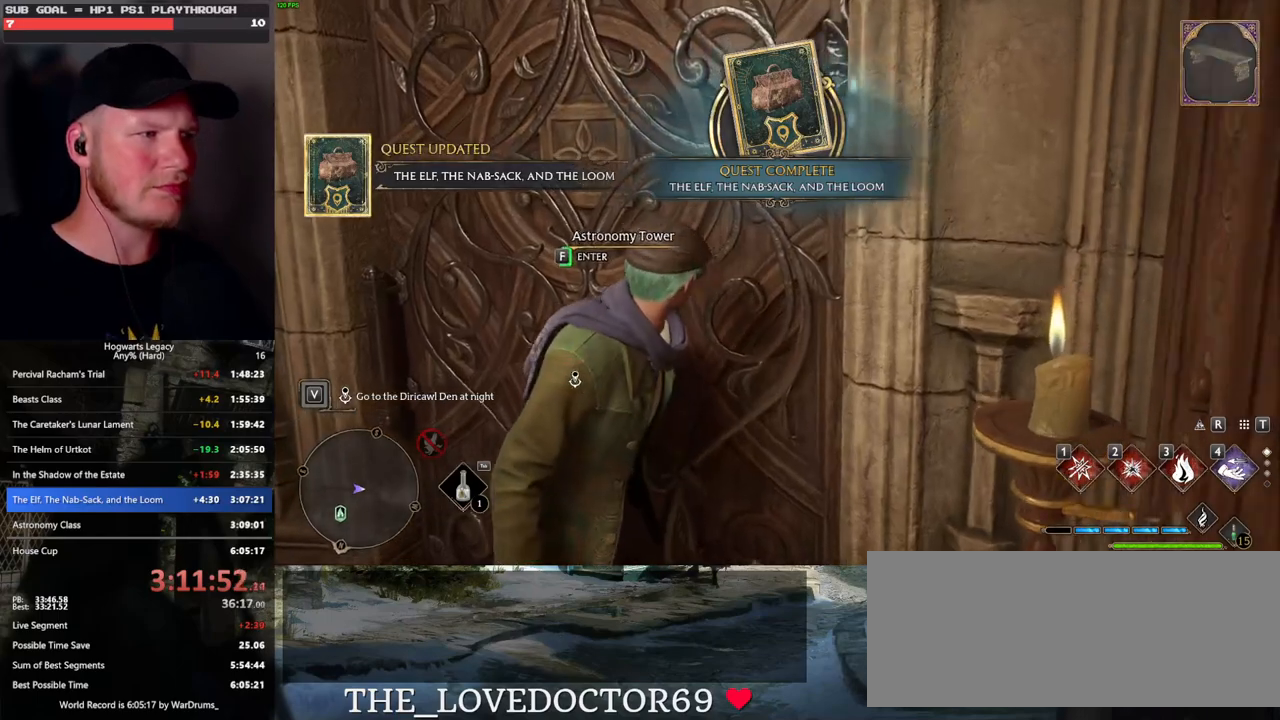
{"keys": ["f"], "mouse": [], "events": []}
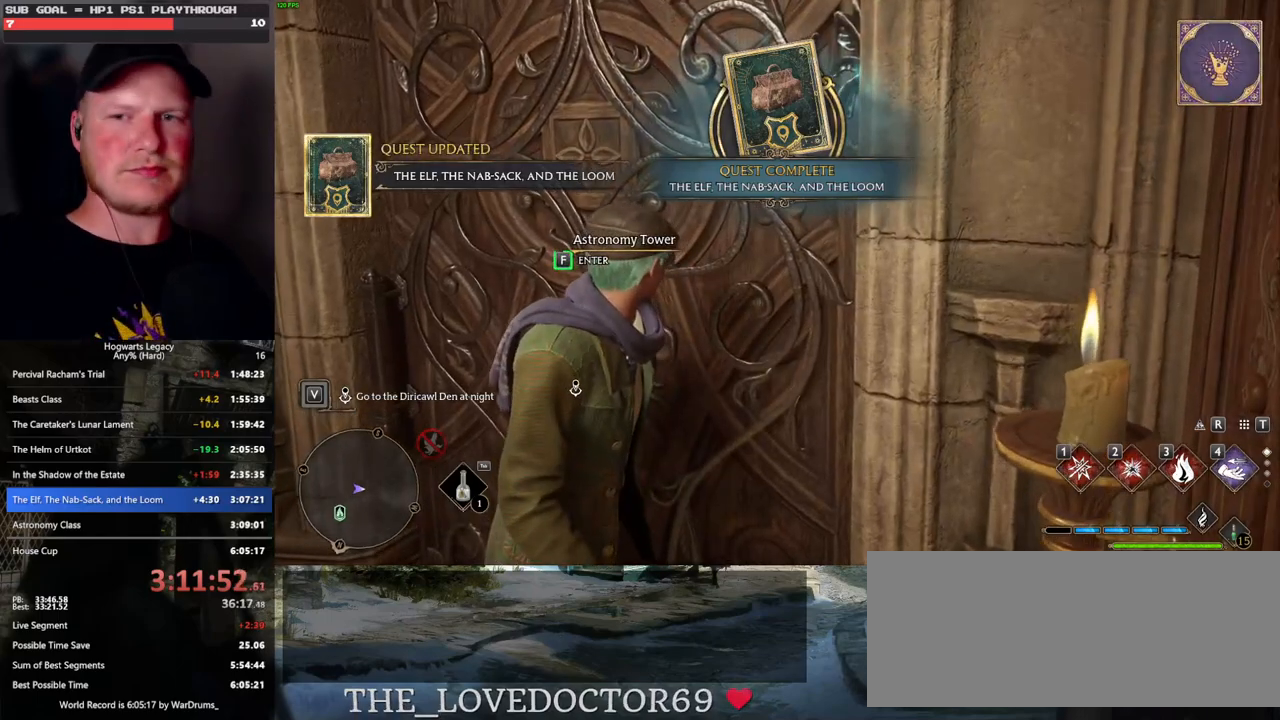
{"keys": ["f"], "mouse": [], "events": []}
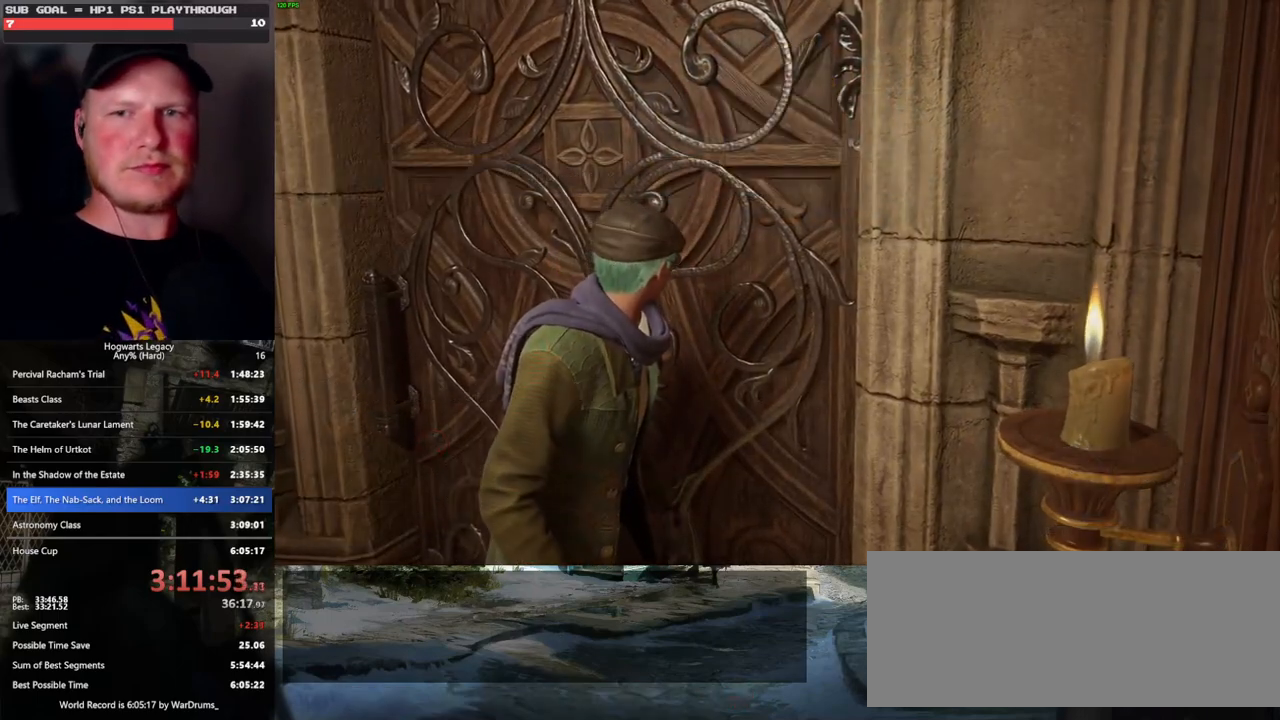
{"keys": ["f"], "mouse": [], "events": []}
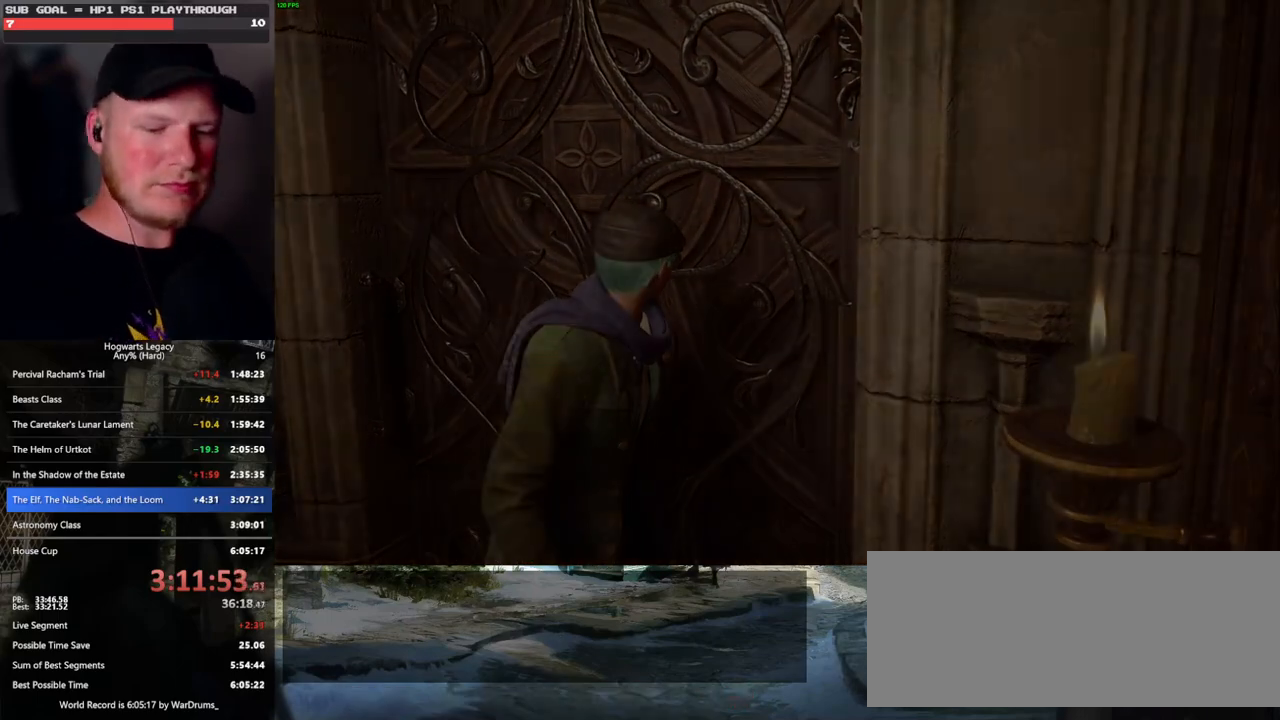
{"keys": [], "mouse": [], "events": [[217, "f", "up"]]}